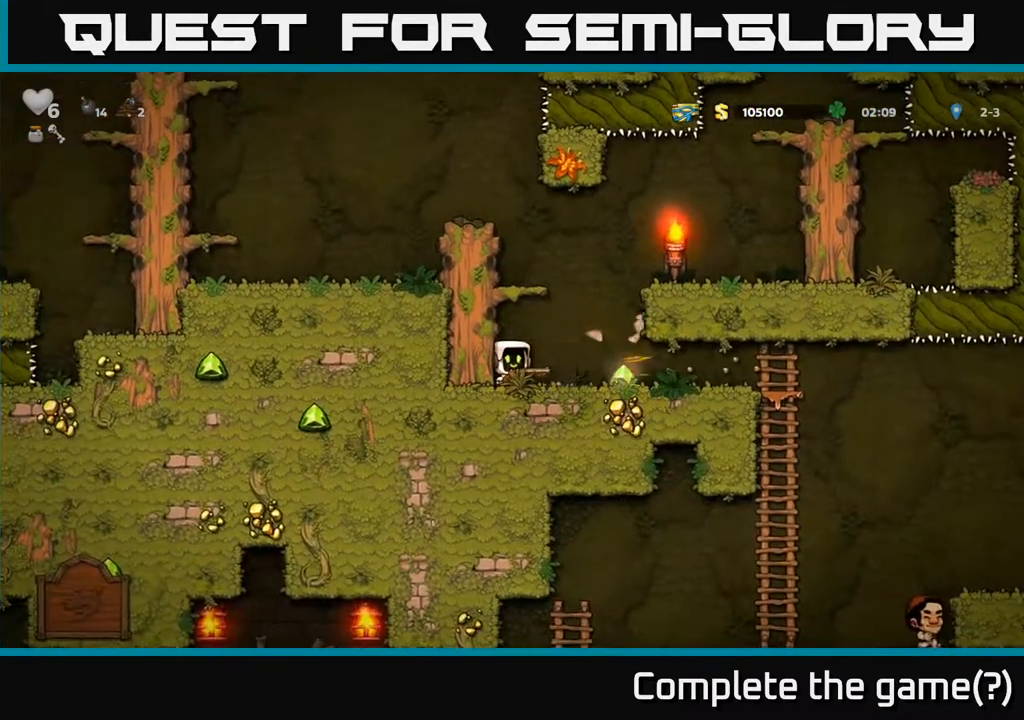
Gameplay with a controller (Xbox layout); each line is a JSON object with the inputs held at the frame after it. "events" lists button and stick changes between this image and that frame as [ms after this image, input, new state], when the widget could be followed in between.
{"buttons": ["DPAD_RIGHT"], "left_stick": "center", "right_stick": "center", "events": [[233, "DPAD_RIGHT", "down"]]}
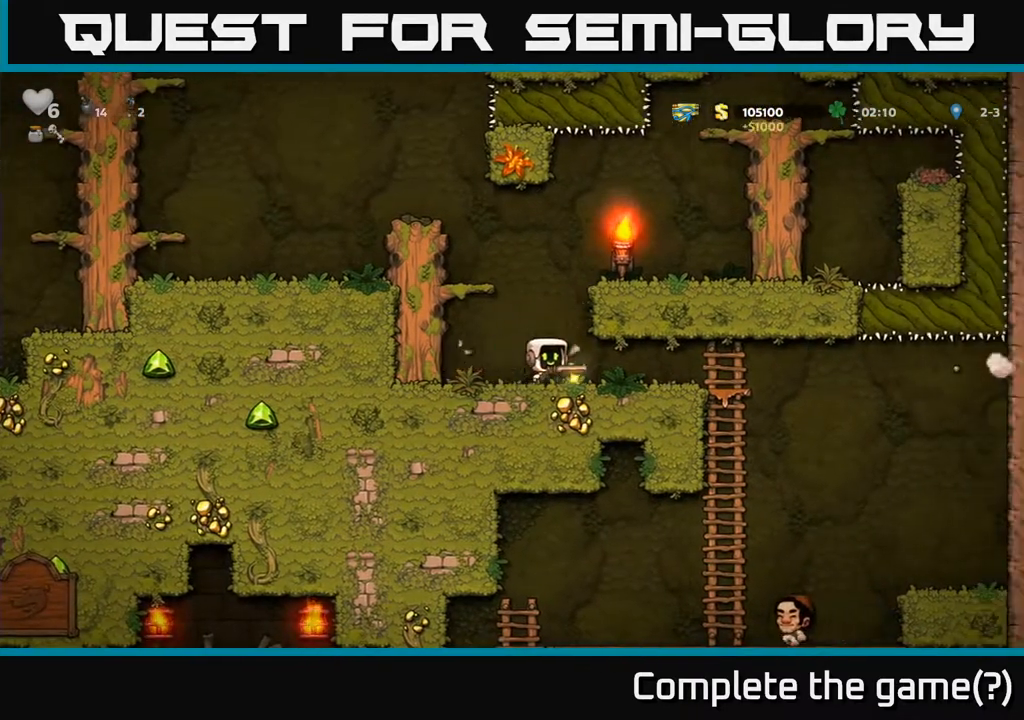
{"buttons": ["DPAD_DOWN"], "left_stick": "center", "right_stick": "center", "events": [[200, "DPAD_DOWN", "down"], [233, "DPAD_RIGHT", "up"]]}
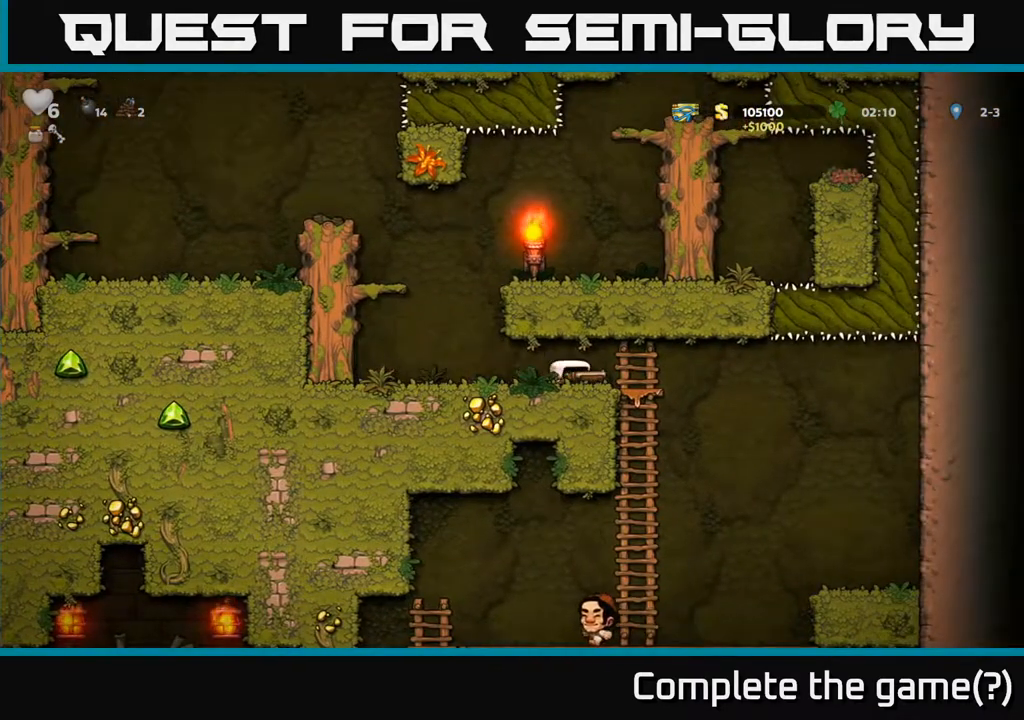
{"buttons": ["DPAD_DOWN"], "left_stick": "center", "right_stick": "center", "events": []}
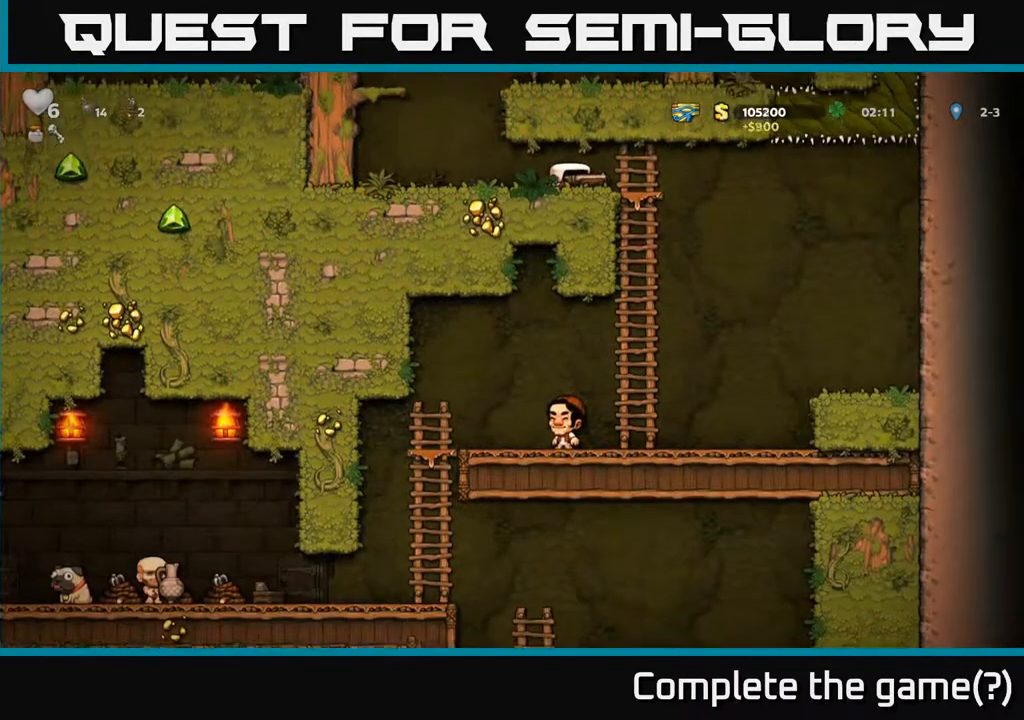
{"buttons": ["DPAD_RIGHT"], "left_stick": "center", "right_stick": "center", "events": [[400, "DPAD_DOWN", "up"], [417, "DPAD_RIGHT", "down"]]}
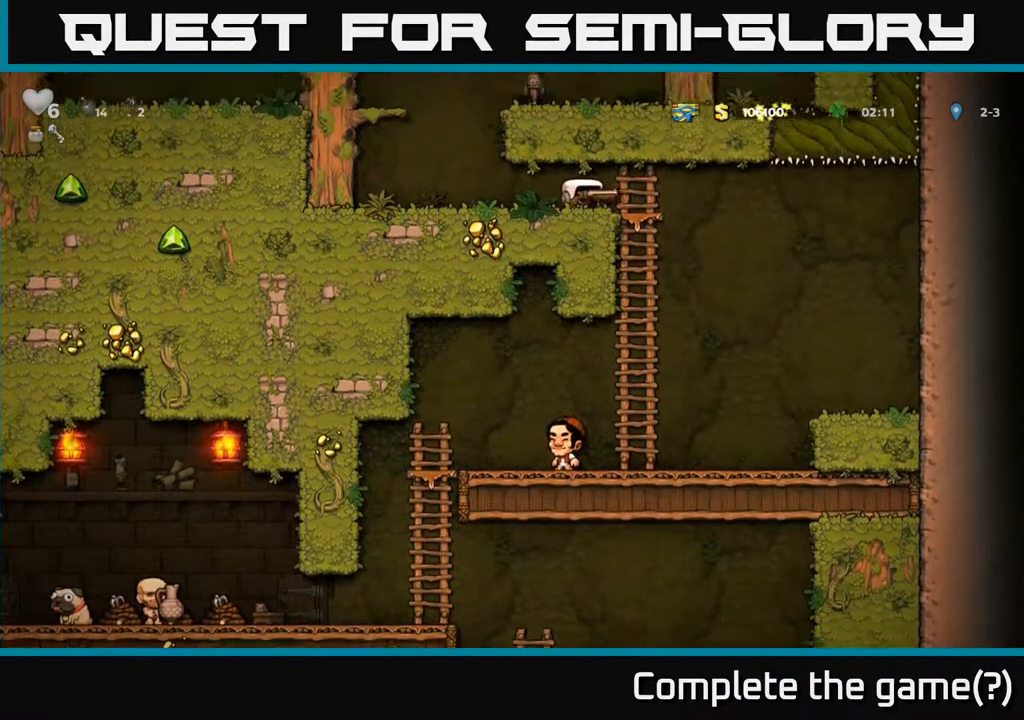
{"buttons": ["DPAD_DOWN"], "left_stick": "center", "right_stick": "center", "events": [[67, "DPAD_DOWN", "down"], [83, "DPAD_RIGHT", "up"]]}
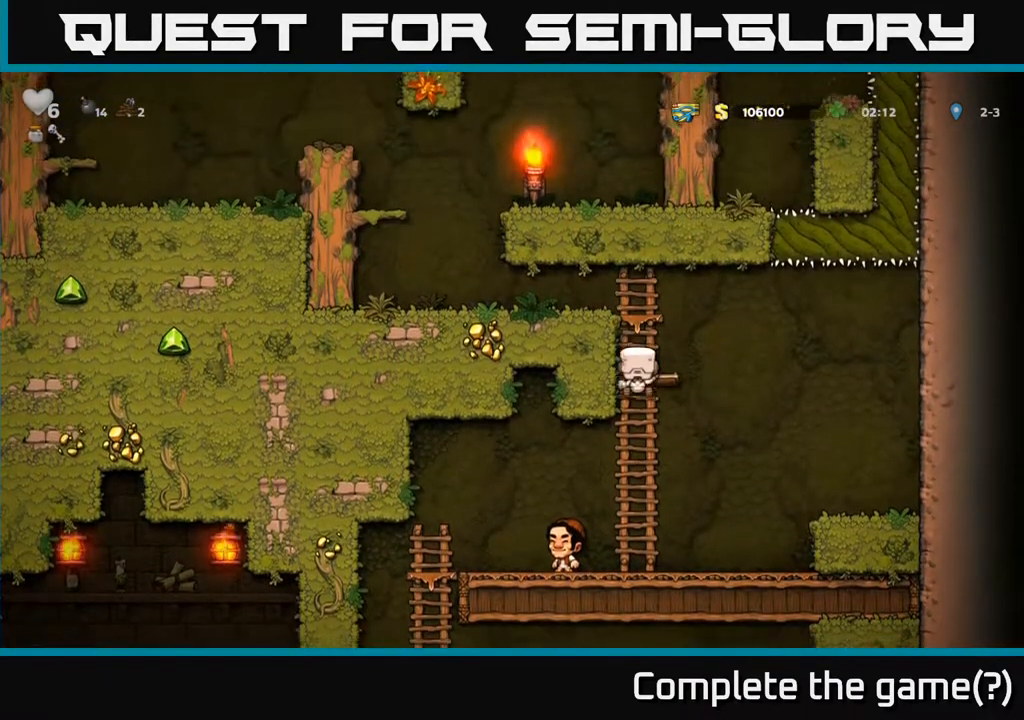
{"buttons": ["DPAD_RIGHT"], "left_stick": "center", "right_stick": "center", "events": [[233, "A", "down"], [367, "A", "up"], [450, "DPAD_DOWN", "up"], [467, "DPAD_RIGHT", "down"]]}
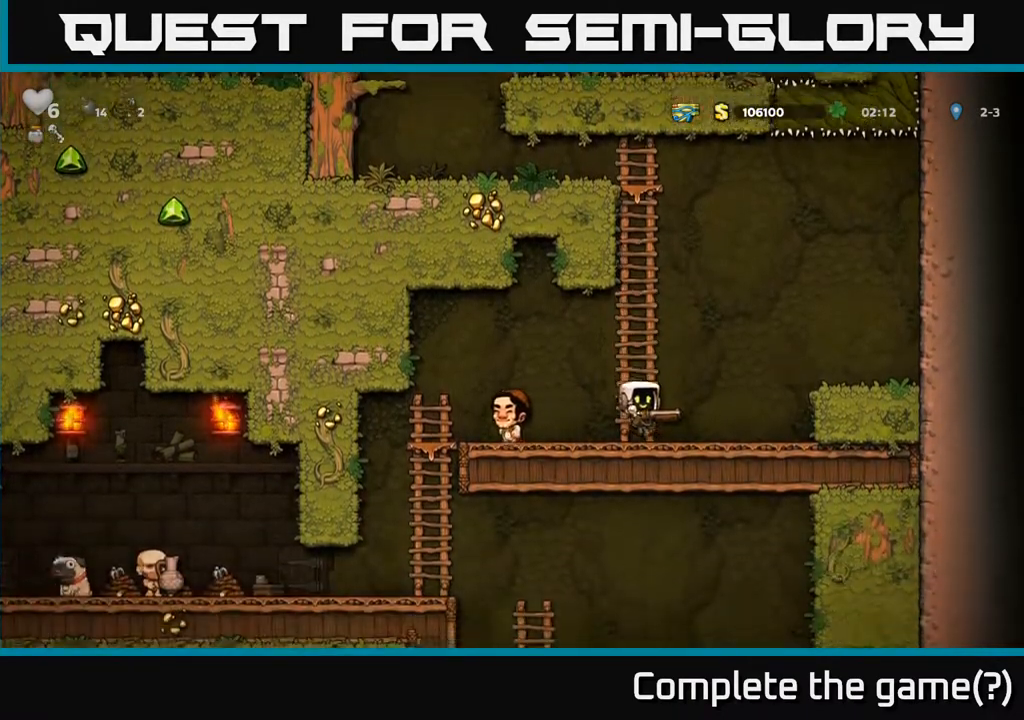
{"buttons": [], "left_stick": "center", "right_stick": "center", "events": [[100, "DPAD_RIGHT", "up"]]}
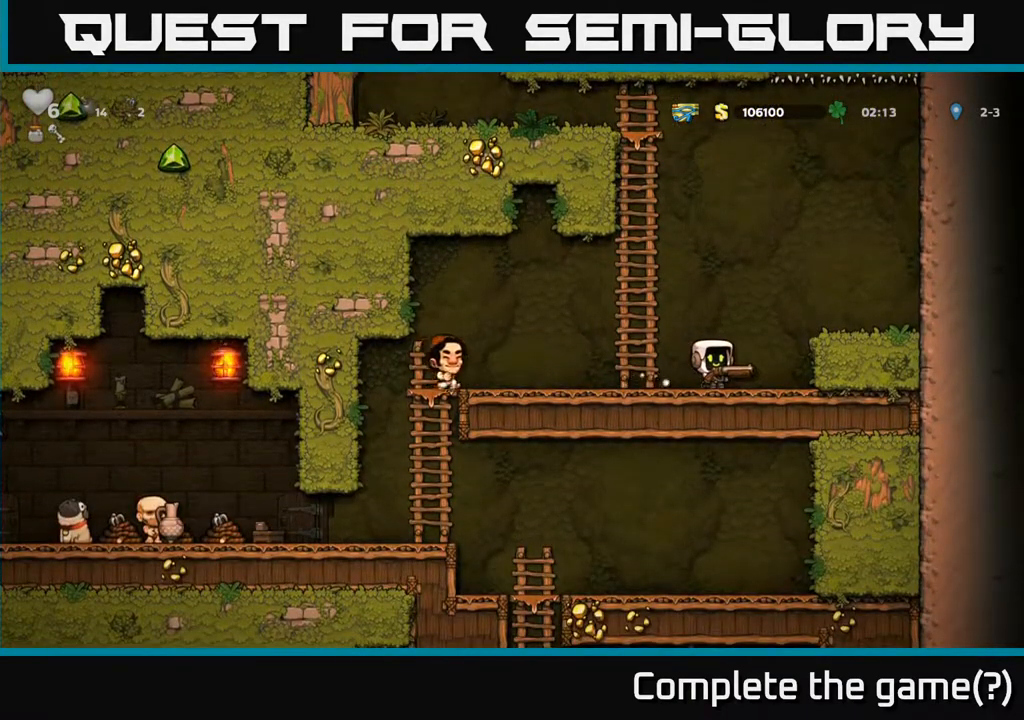
{"buttons": ["DPAD_DOWN"], "left_stick": "center", "right_stick": "center", "events": [[283, "DPAD_RIGHT", "down"], [433, "DPAD_RIGHT", "up"], [450, "DPAD_DOWN", "down"]]}
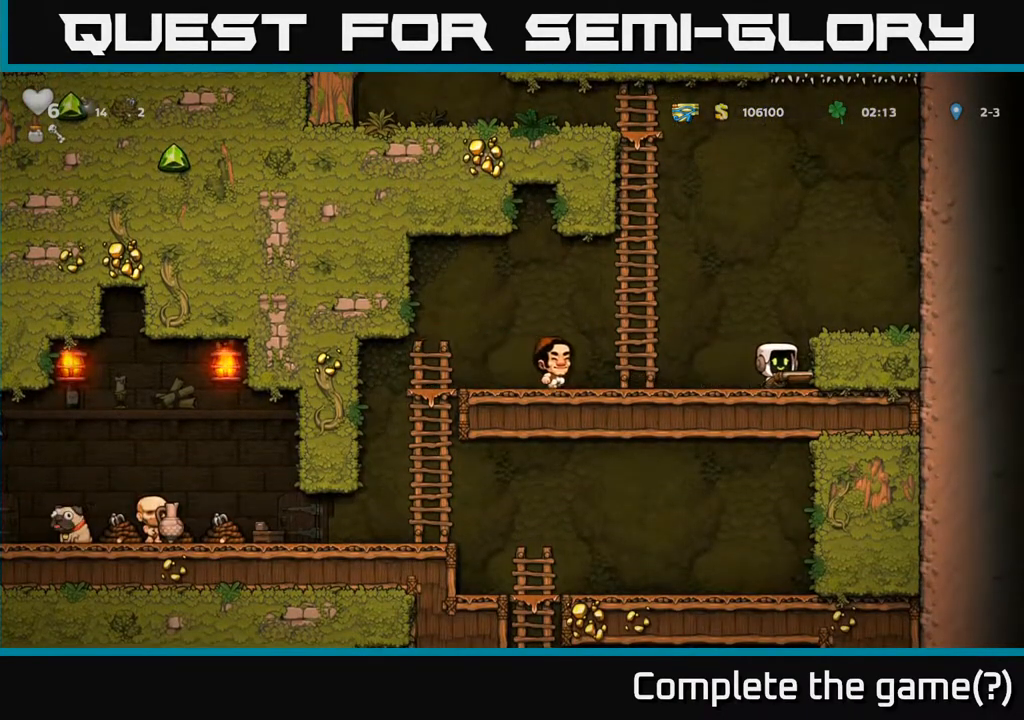
{"buttons": ["DPAD_DOWN"], "left_stick": "center", "right_stick": "center", "events": []}
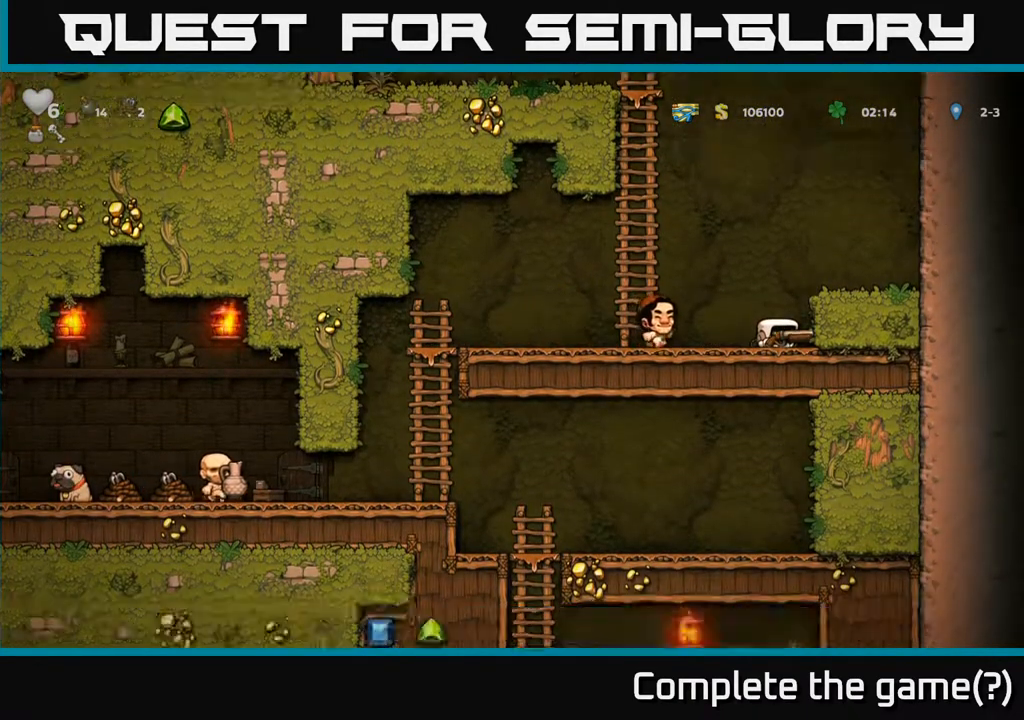
{"buttons": ["DPAD_DOWN"], "left_stick": "center", "right_stick": "center", "events": []}
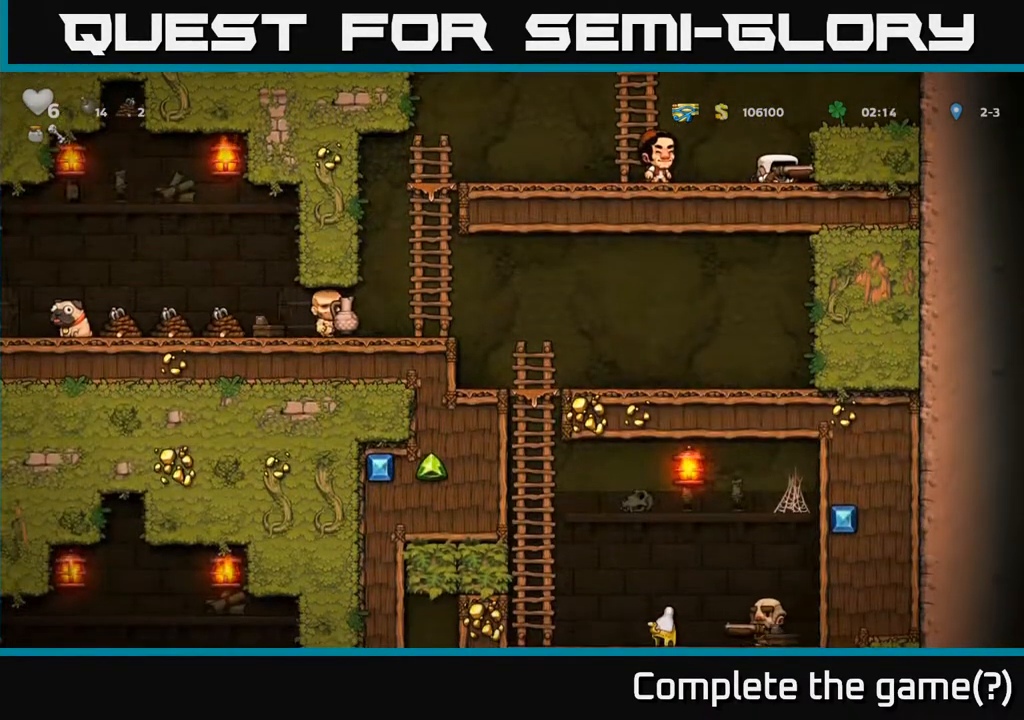
{"buttons": ["DPAD_DOWN"], "left_stick": "center", "right_stick": "center", "events": []}
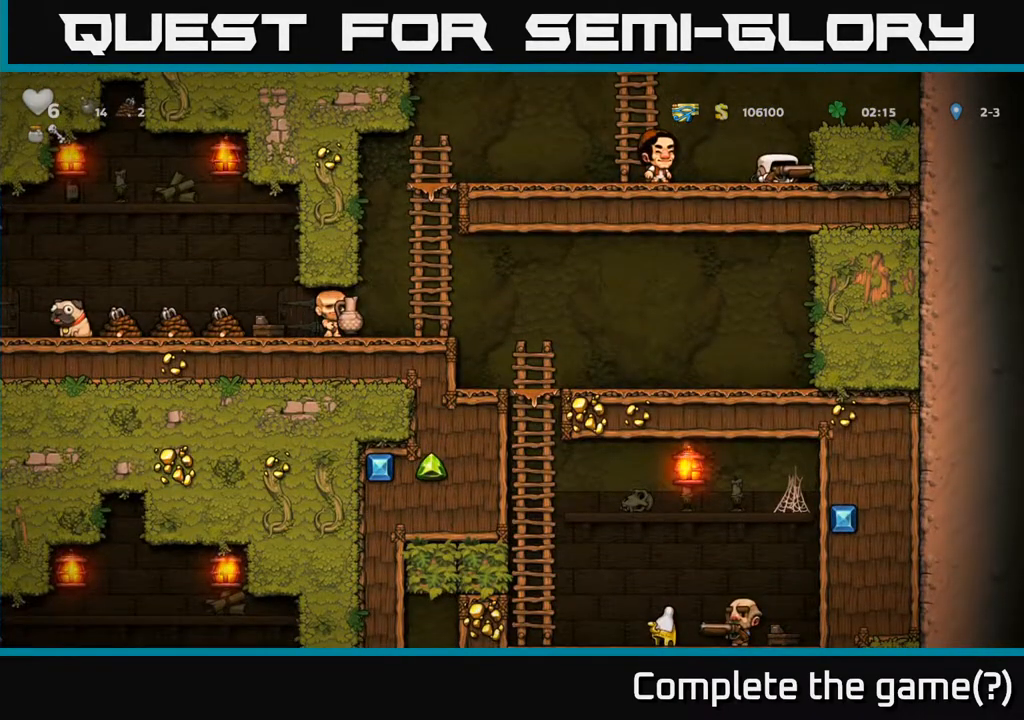
{"buttons": ["DPAD_LEFT"], "left_stick": "center", "right_stick": "center", "events": [[67, "DPAD_DOWN", "up"], [100, "DPAD_LEFT", "down"]]}
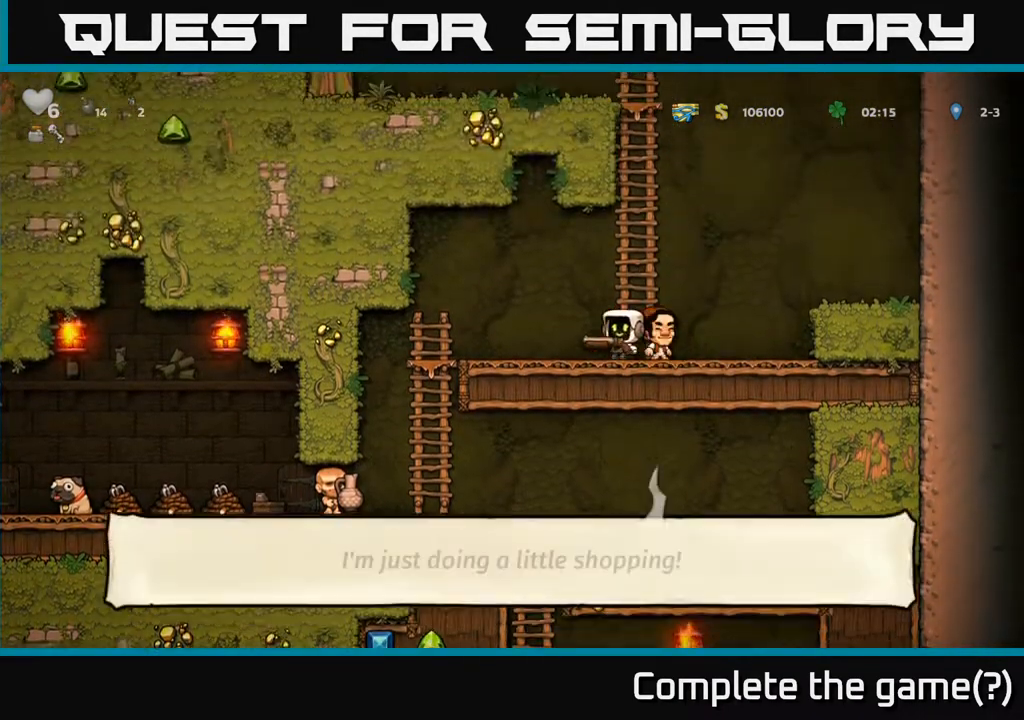
{"buttons": [], "left_stick": "center", "right_stick": "center", "events": [[50, "DPAD_LEFT", "up"]]}
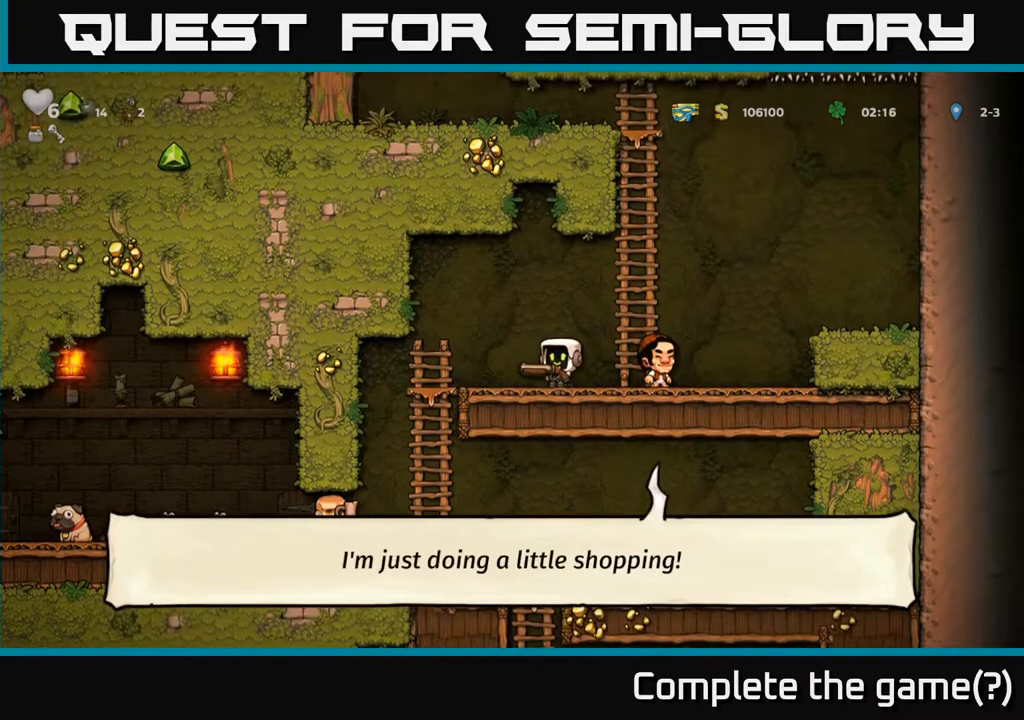
{"buttons": [], "left_stick": "center", "right_stick": "center", "events": []}
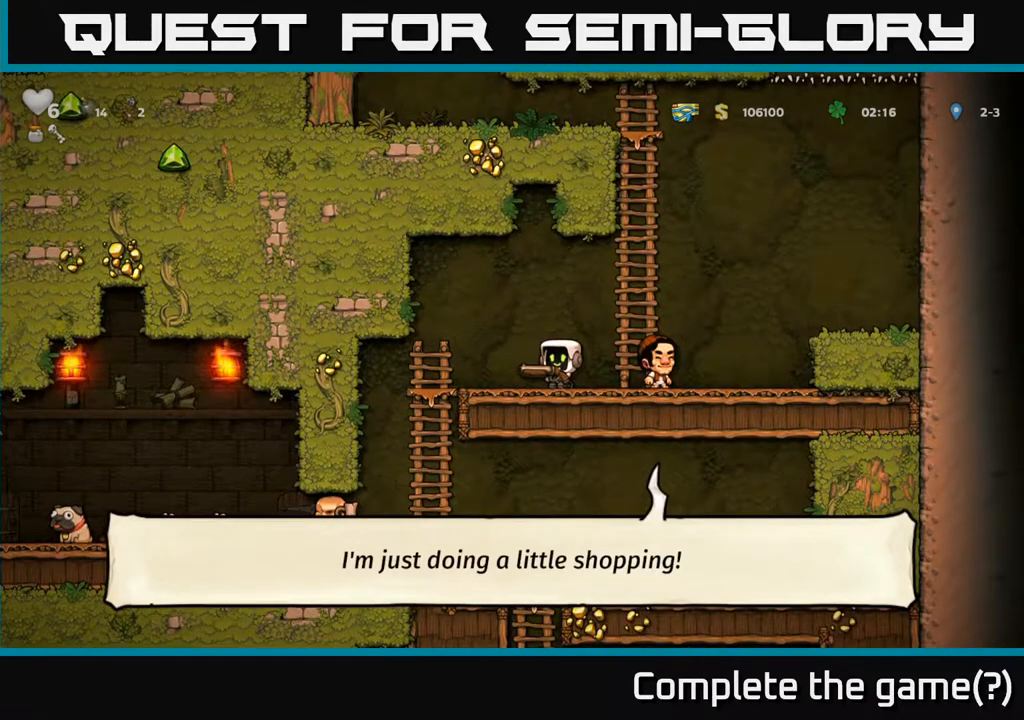
{"buttons": [], "left_stick": "center", "right_stick": "center", "events": []}
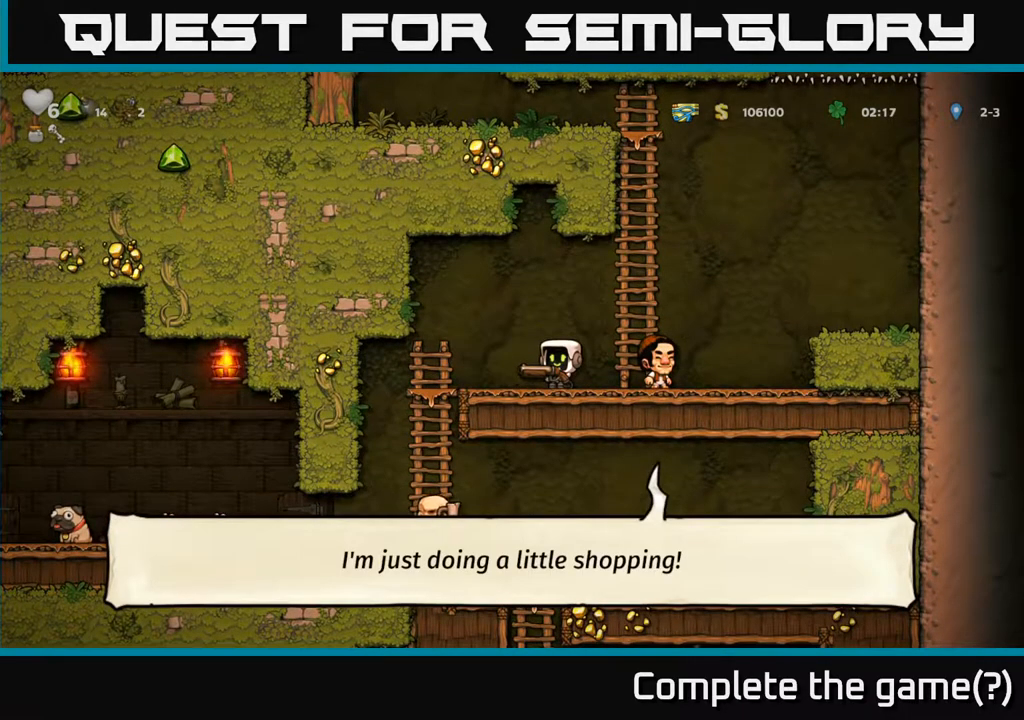
{"buttons": [], "left_stick": "center", "right_stick": "center", "events": [[133, "DPAD_RIGHT", "down"], [250, "DPAD_RIGHT", "up"]]}
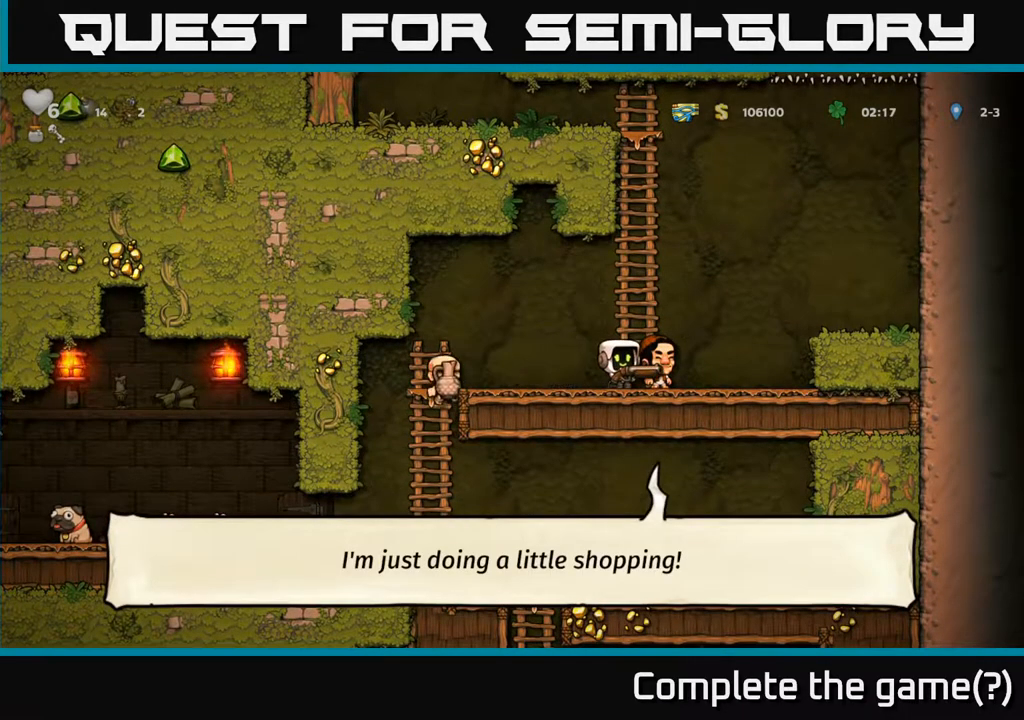
{"buttons": ["DPAD_LEFT"], "left_stick": "center", "right_stick": "center", "events": [[383, "DPAD_LEFT", "down"]]}
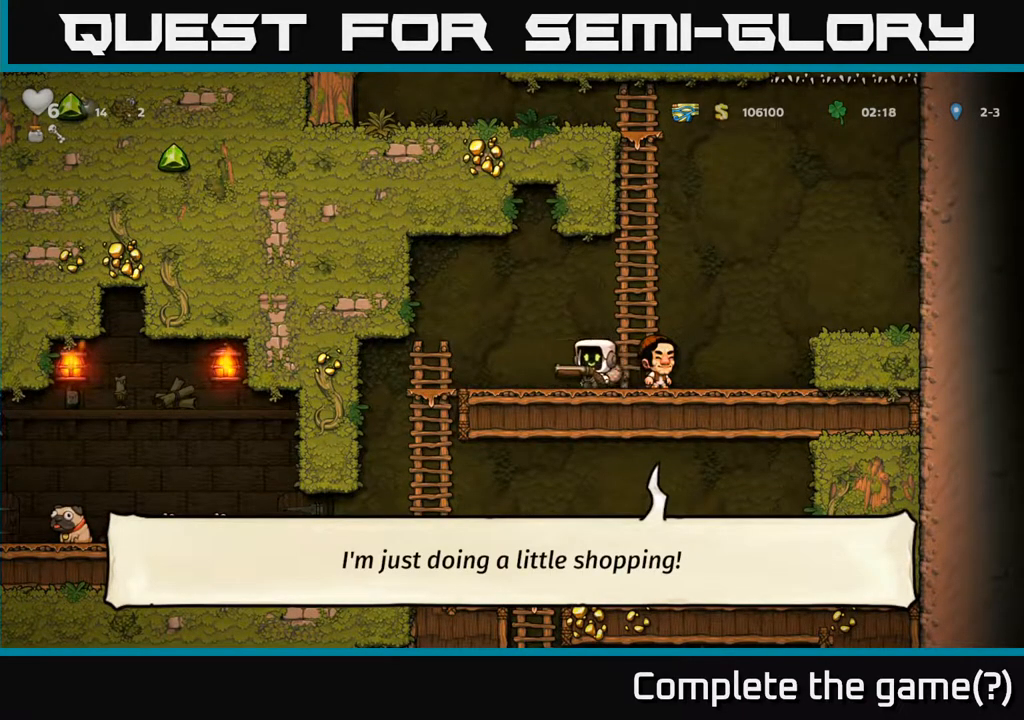
{"buttons": [], "left_stick": "center", "right_stick": "center", "events": [[50, "DPAD_LEFT", "up"], [333, "DPAD_DOWN", "down"], [417, "DPAD_DOWN", "up"]]}
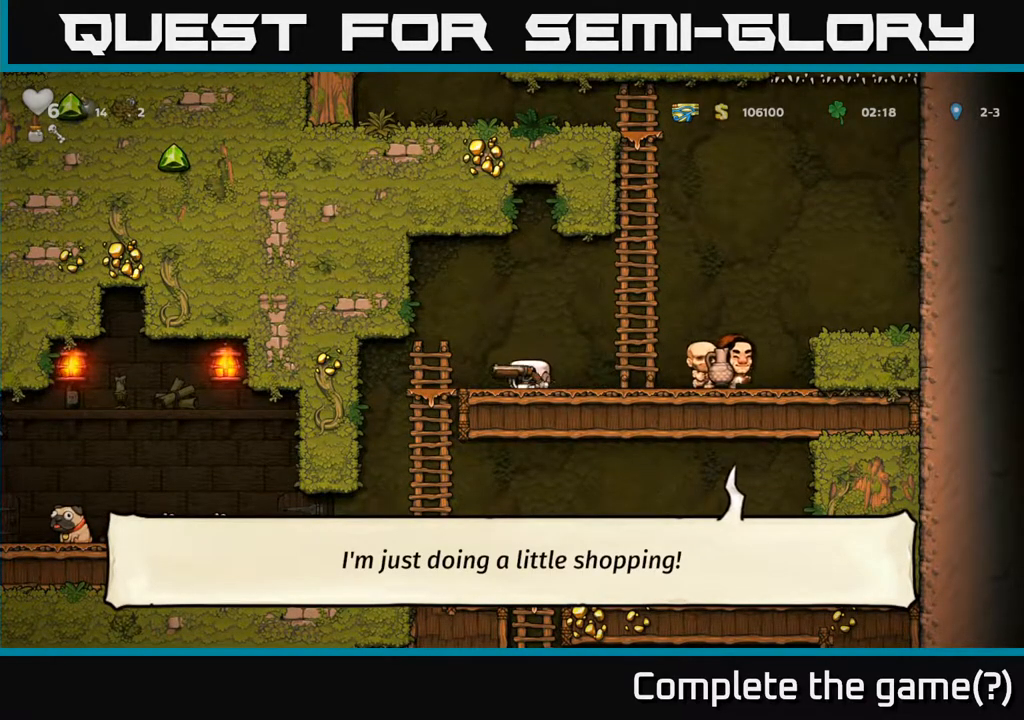
{"buttons": [], "left_stick": "center", "right_stick": "center", "events": [[283, "DPAD_LEFT", "down"], [467, "DPAD_LEFT", "up"]]}
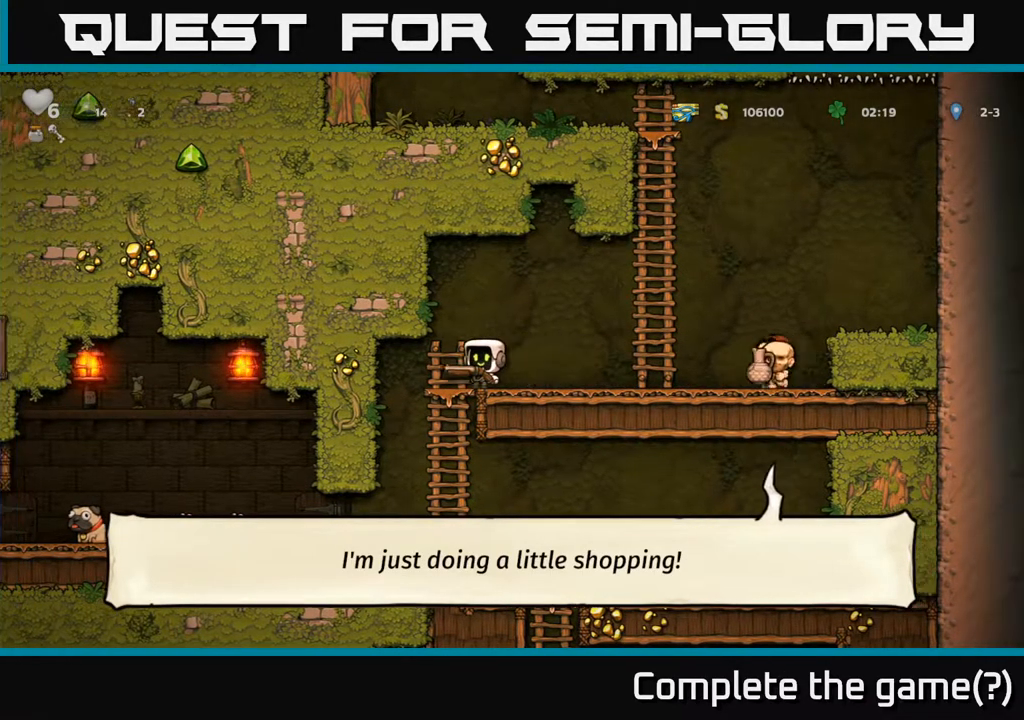
{"buttons": [], "left_stick": "center", "right_stick": "center", "events": []}
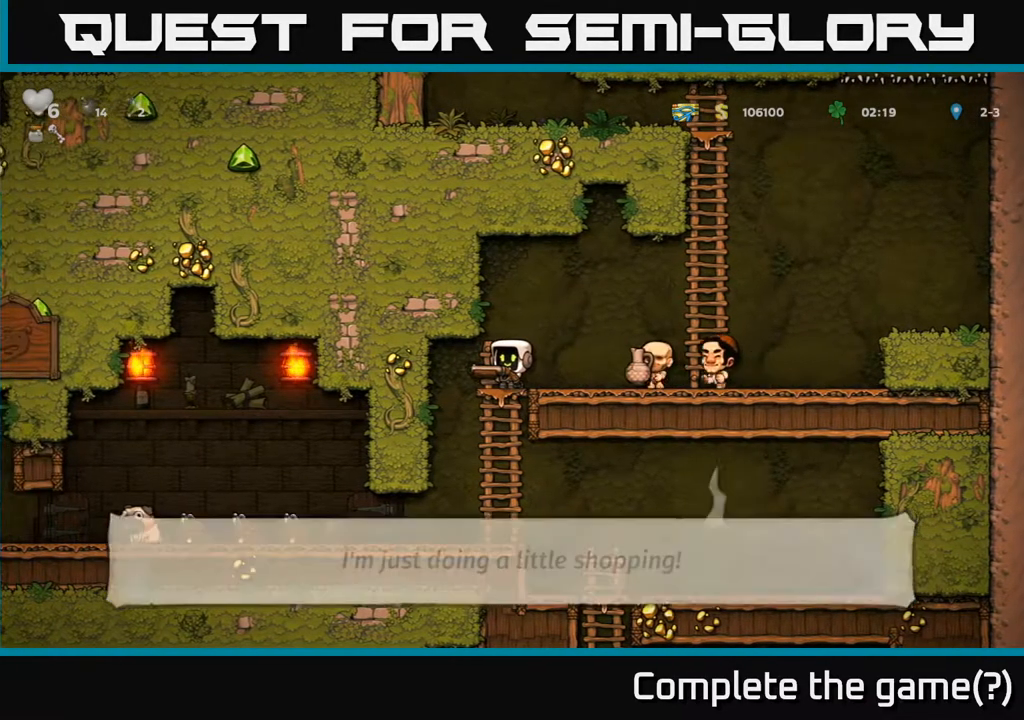
{"buttons": [], "left_stick": "center", "right_stick": "center", "events": [[133, "DPAD_DOWN", "down"], [300, "DPAD_DOWN", "up"]]}
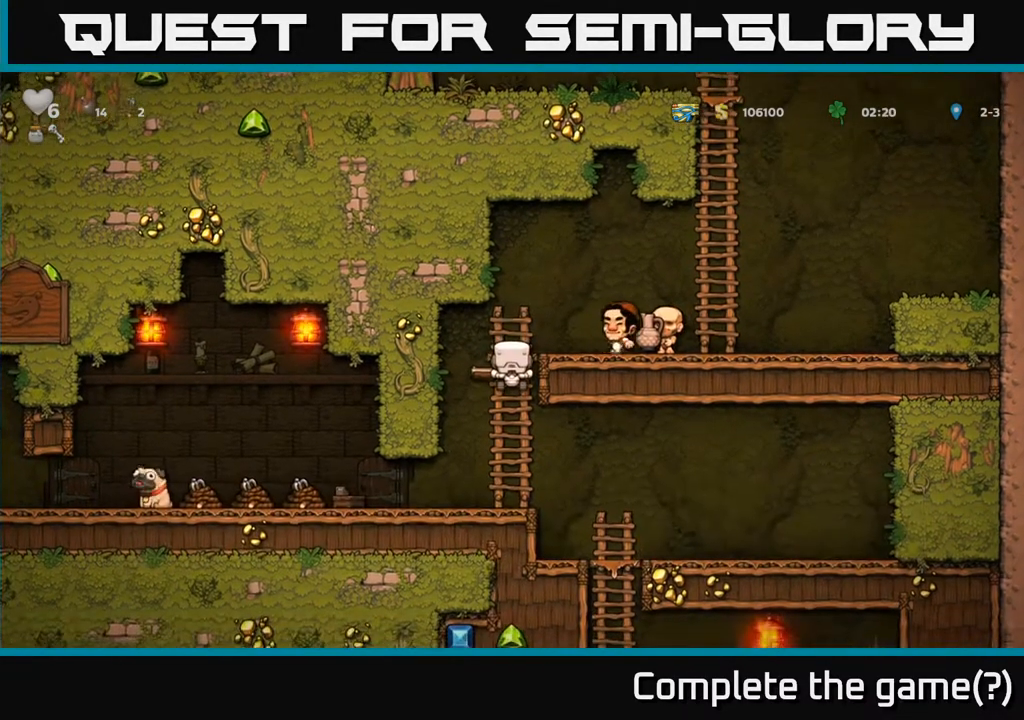
{"buttons": [], "left_stick": "center", "right_stick": "center", "events": []}
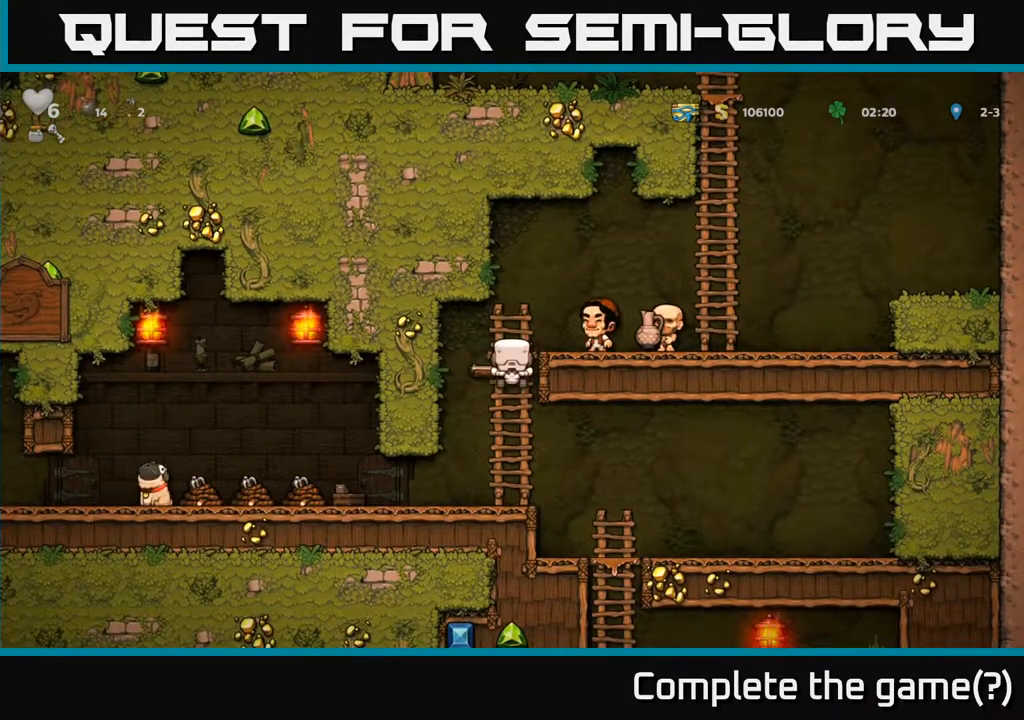
{"buttons": [], "left_stick": "center", "right_stick": "center", "events": []}
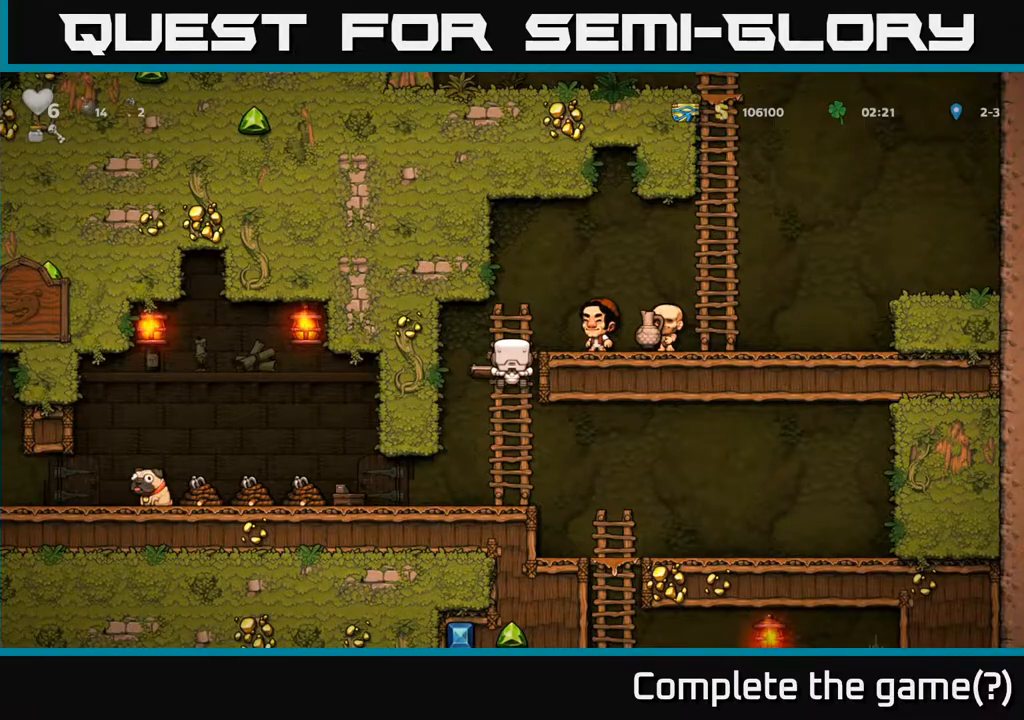
{"buttons": ["A"], "left_stick": "center", "right_stick": "center", "events": [[483, "A", "down"]]}
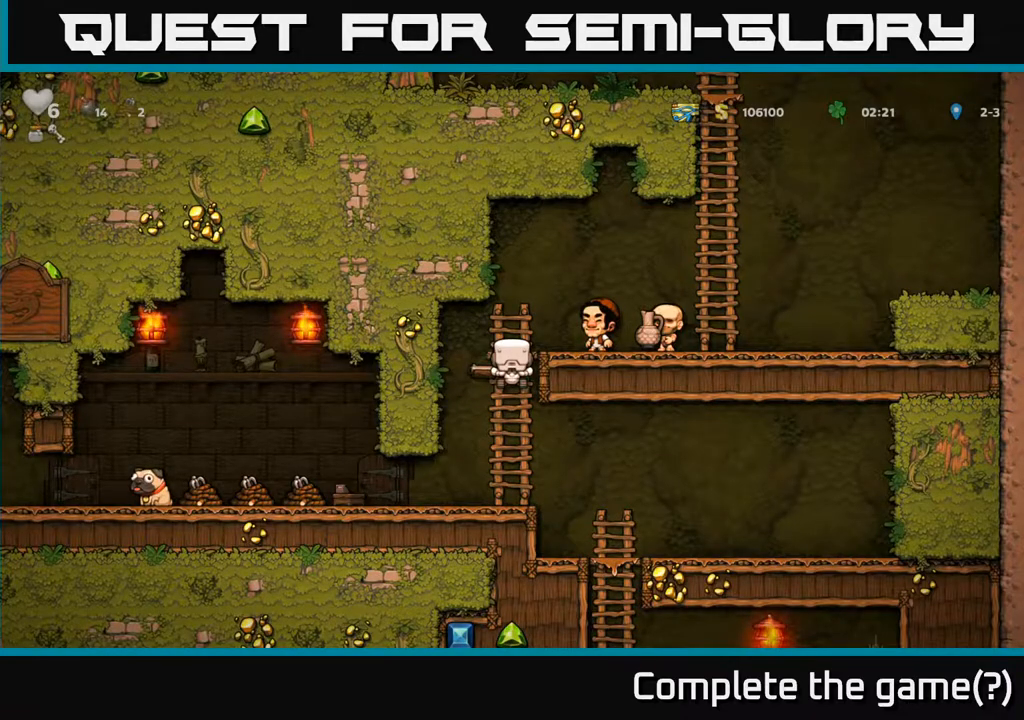
{"buttons": [], "left_stick": "center", "right_stick": "center", "events": [[67, "A", "up"], [67, "DPAD_LEFT", "down"], [333, "DPAD_LEFT", "up"]]}
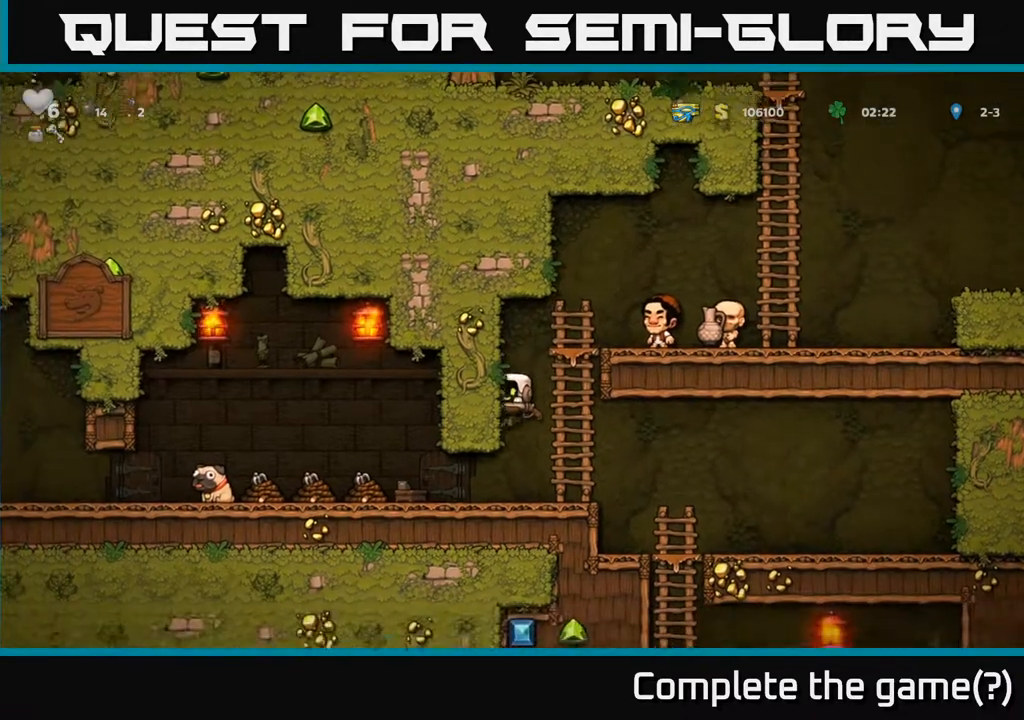
{"buttons": [], "left_stick": "center", "right_stick": "center", "events": []}
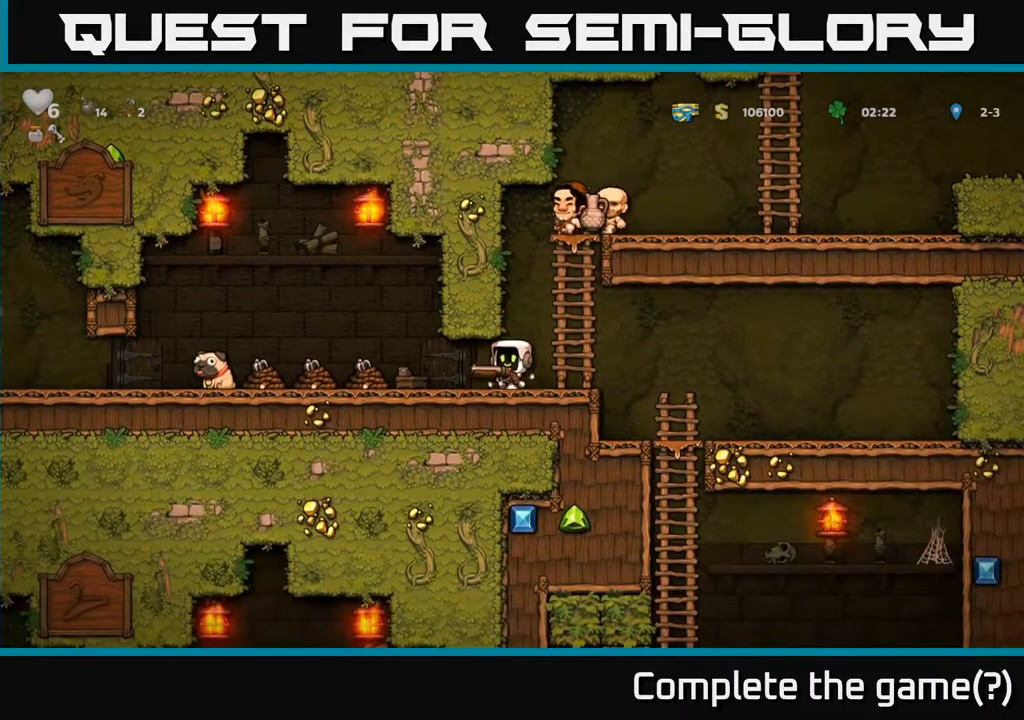
{"buttons": [], "left_stick": "center", "right_stick": "center", "events": []}
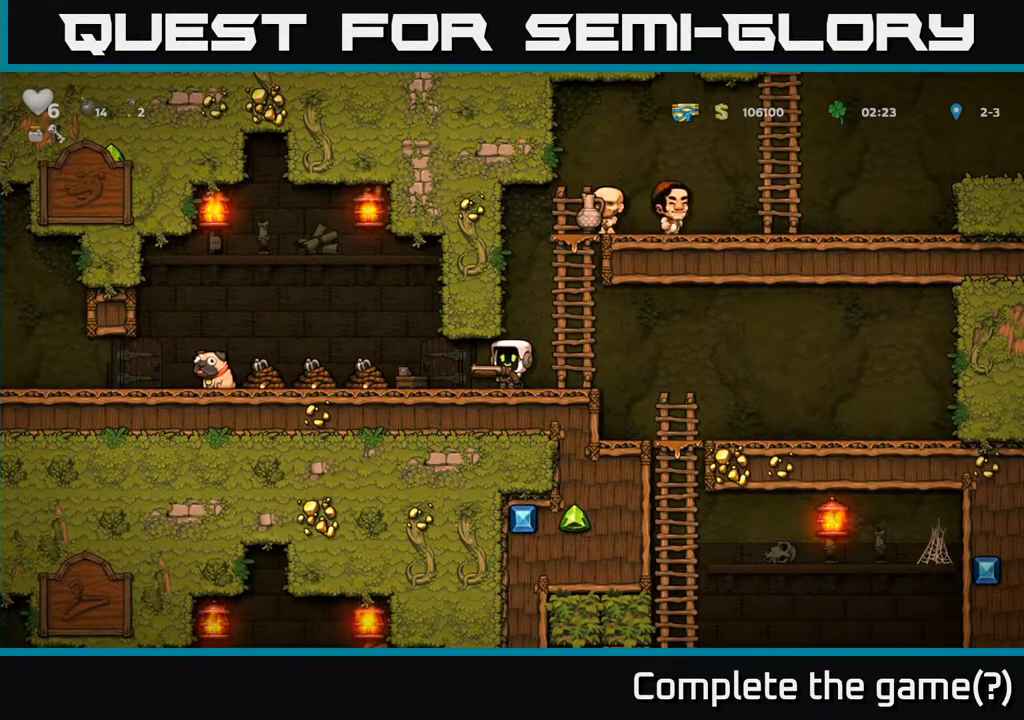
{"buttons": ["A", "DPAD_RIGHT"], "left_stick": "center", "right_stick": "center", "events": [[67, "A", "down"], [67, "DPAD_RIGHT", "down"], [167, "DPAD_RIGHT", "up"], [167, "DPAD_UP", "down"], [250, "A", "up"], [483, "A", "down"], [483, "DPAD_RIGHT", "down"], [483, "DPAD_UP", "up"]]}
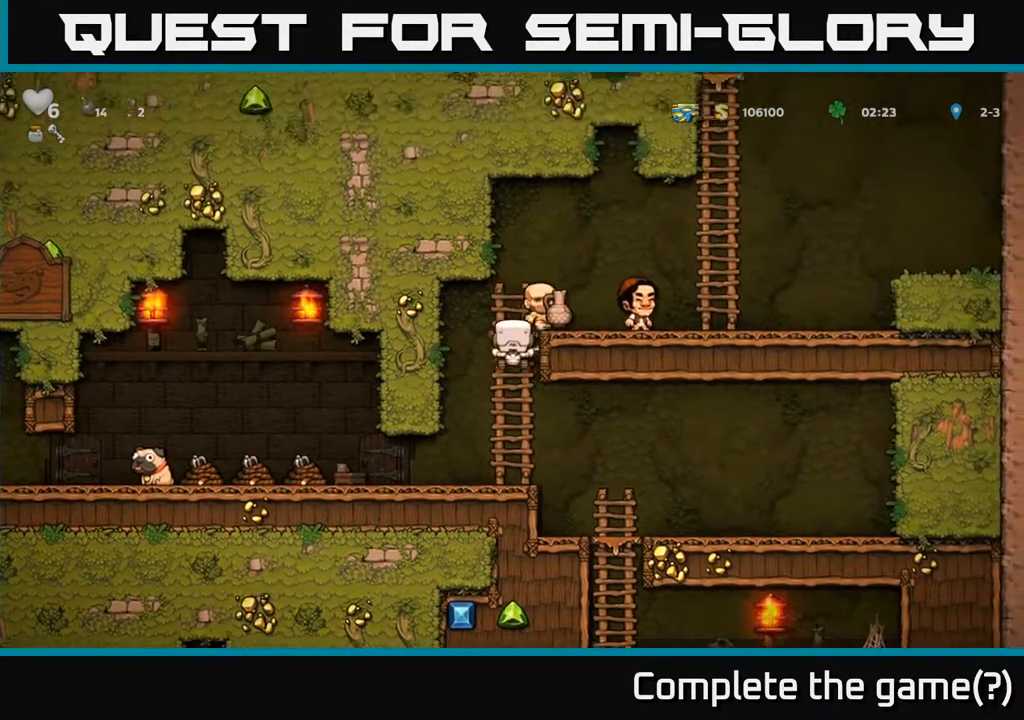
{"buttons": ["X", "DPAD_DOWN"], "left_stick": "center", "right_stick": "center", "events": [[100, "A", "up"], [433, "DPAD_DOWN", "down"], [450, "DPAD_RIGHT", "up"], [483, "X", "down"]]}
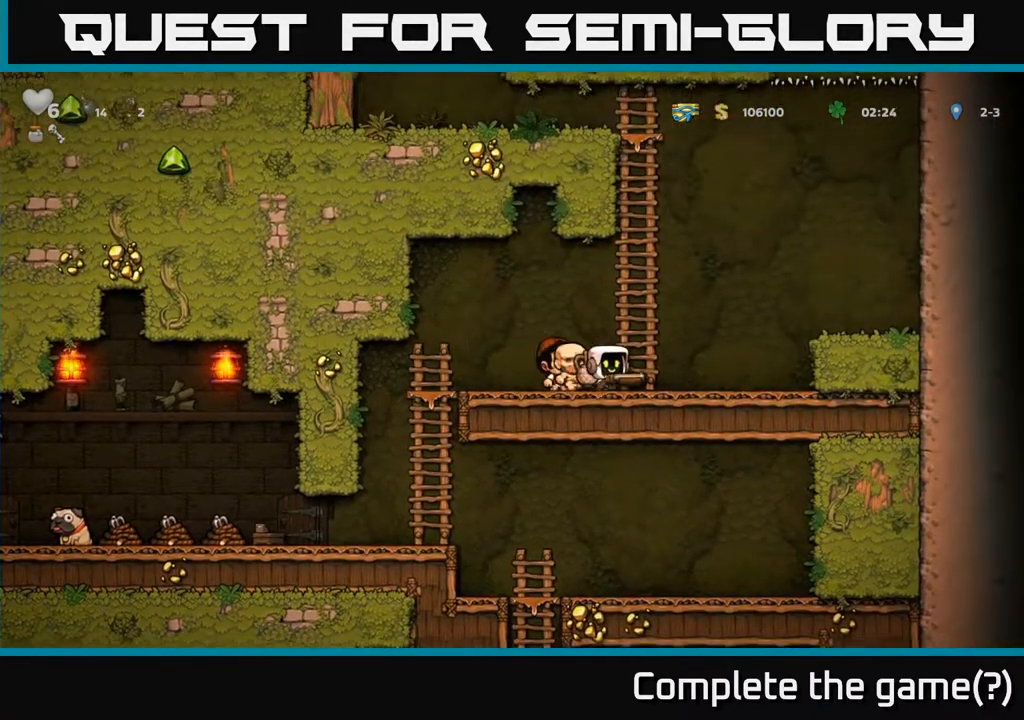
{"buttons": ["DPAD_DOWN"], "left_stick": "center", "right_stick": "center", "events": [[50, "X", "up"], [83, "DPAD_DOWN", "up"], [100, "DPAD_LEFT", "down"], [483, "DPAD_DOWN", "down"], [483, "DPAD_LEFT", "up"]]}